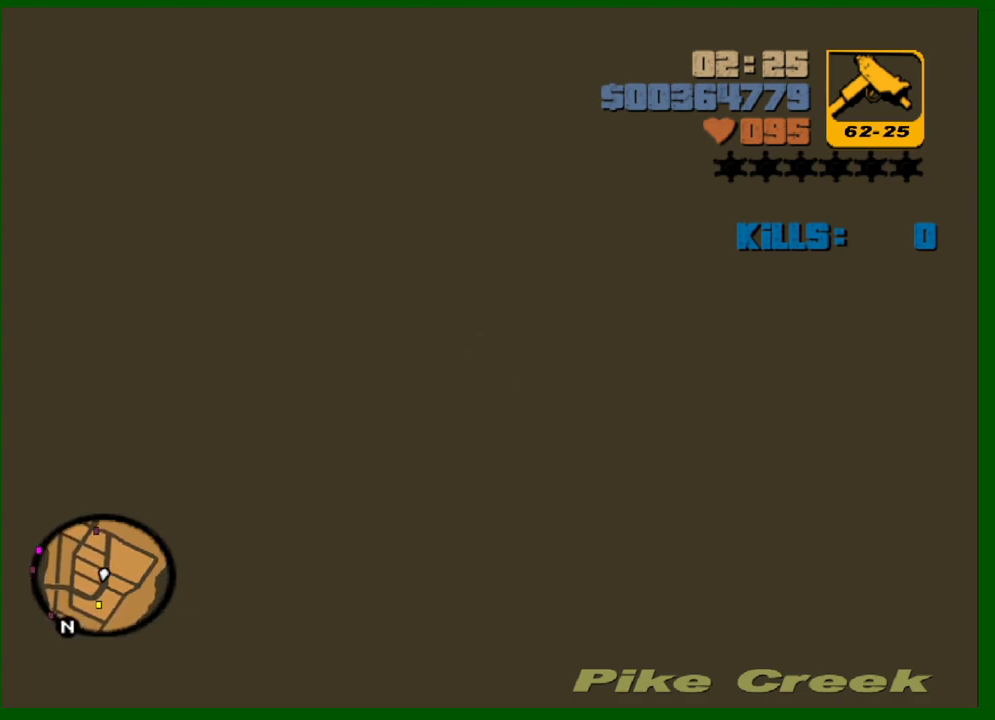
Gameplay with keyboard and mouse; each line is a JSON object with the keys and mouse buttons held at the frame after it. "events" lists presses ("down") and releases ("up") of "1", "2", "3", "4", "5", "a", "c", "caps_lock", "ctrl", "d", "down", "e", "escape", "f", "f1", "f2", "f3", "g", "h", "left", "q", "right", "s", "shift", "space", "tab", "up", "v", "w", "x", "y", "z", "mouse_left", "mouse_middle", "mouse_right", "mouse_wheel_up" and "mouse_wheel_down" between this image and that frame as [ms after this image, input, new state], when the widget could be followed in between. "mouse_left", "mouse_middle", "mouse_right", "mouse_wheel_up", "mouse_wheel_down" = the "left", "middle", "right", "wheel_up", "wheel_down" buttons of the "mouse" list. No other keys are recorded. Not read: mouse_move.
{"keys": ["a", "s", "up"], "mouse": [], "events": [[50, "d", "down"], [100, "up", "up"], [150, "d", "up"], [433, "a", "down"], [433, "up", "down"]]}
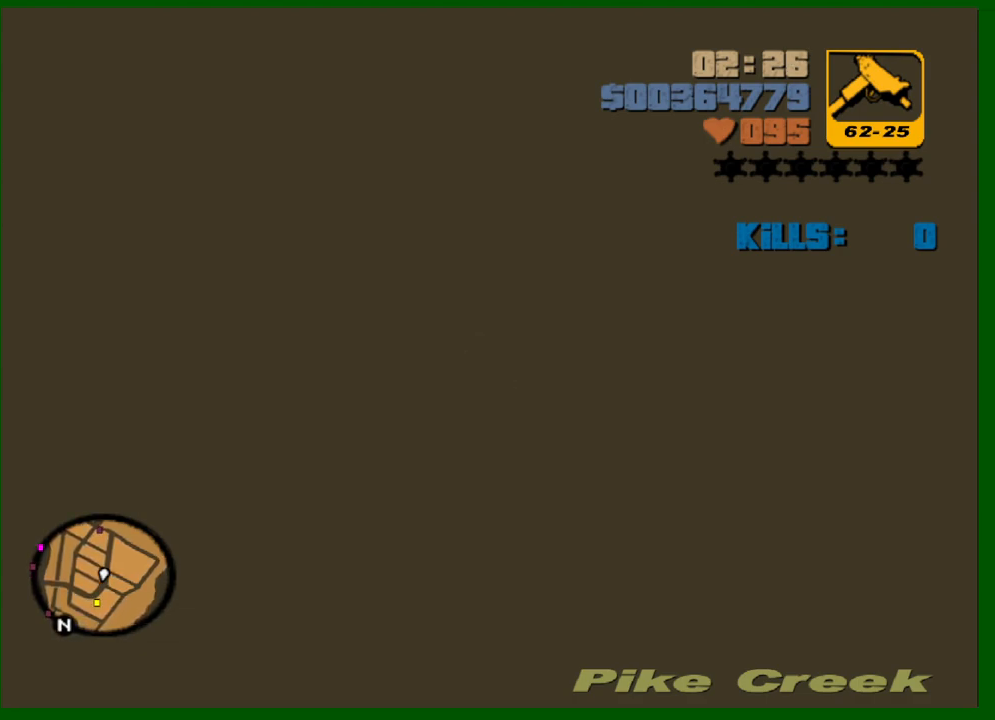
{"keys": ["s"], "mouse": [], "events": [[17, "a", "up"], [17, "up", "up"], [217, "up", "down"], [300, "up", "up"], [350, "a", "down"], [400, "a", "up"]]}
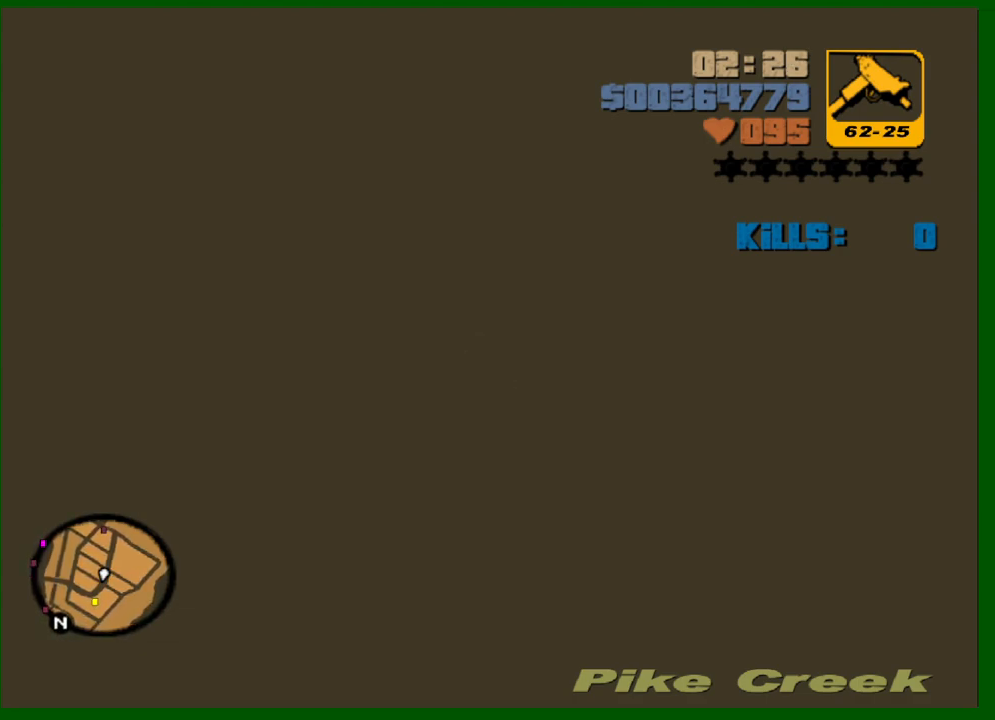
{"keys": ["s"], "mouse": [], "events": [[33, "up", "down"], [133, "up", "up"], [367, "up", "down"], [500, "up", "up"]]}
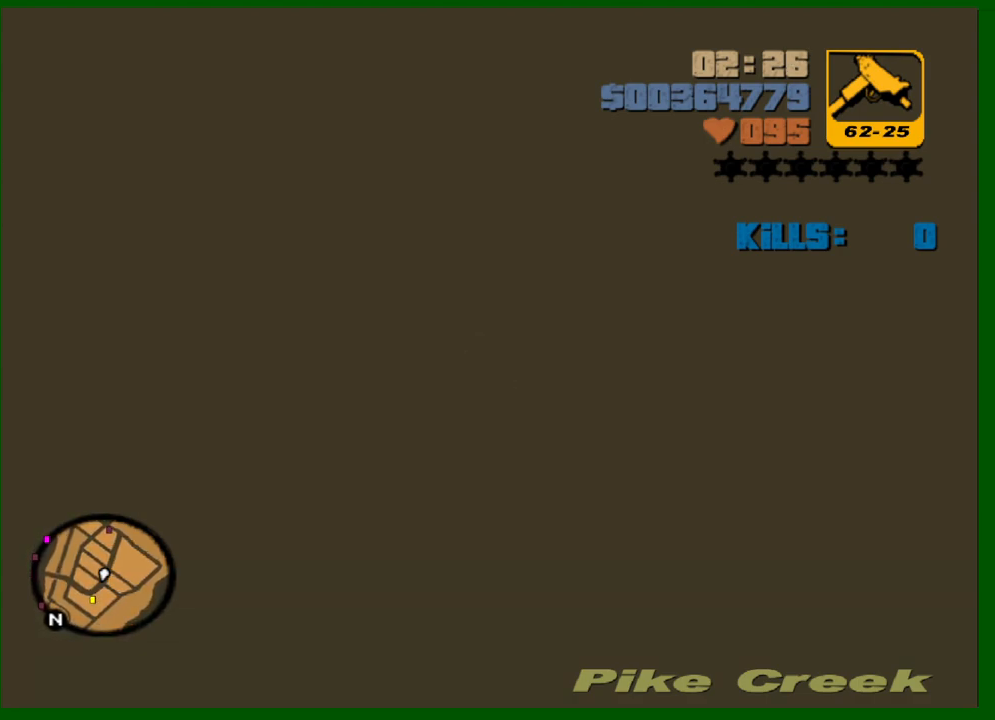
{"keys": ["s"], "mouse": [], "events": [[50, "a", "down"], [150, "a", "up"], [200, "up", "down"], [283, "up", "up"]]}
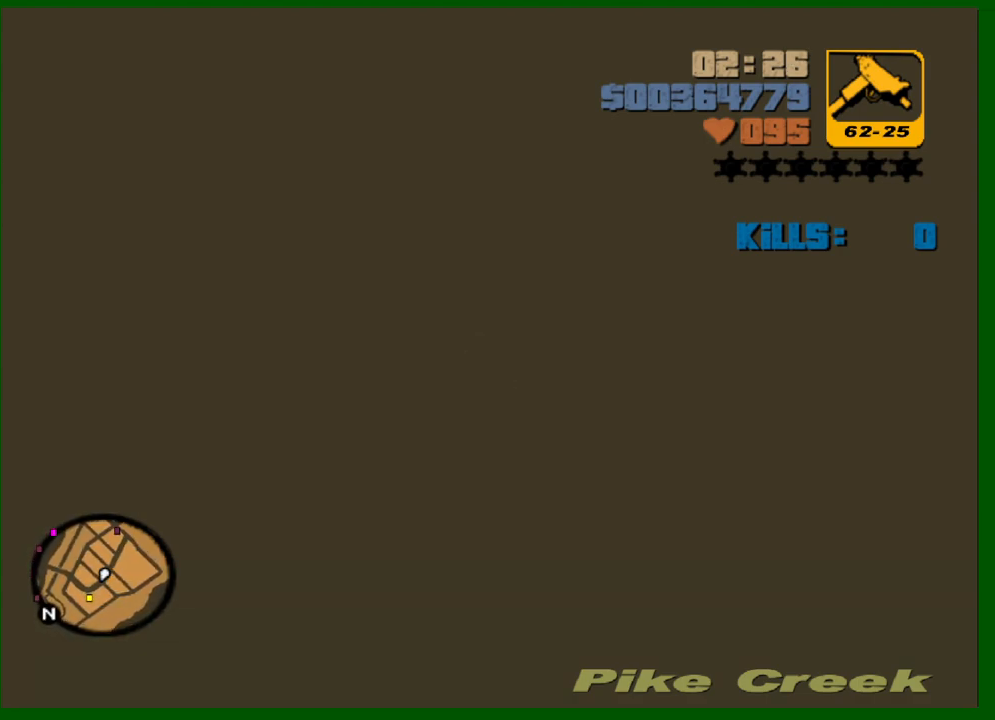
{"keys": ["s"], "mouse": [], "events": [[17, "up", "down"], [117, "up", "up"], [350, "up", "down"], [400, "a", "down"], [450, "a", "up"], [450, "up", "up"]]}
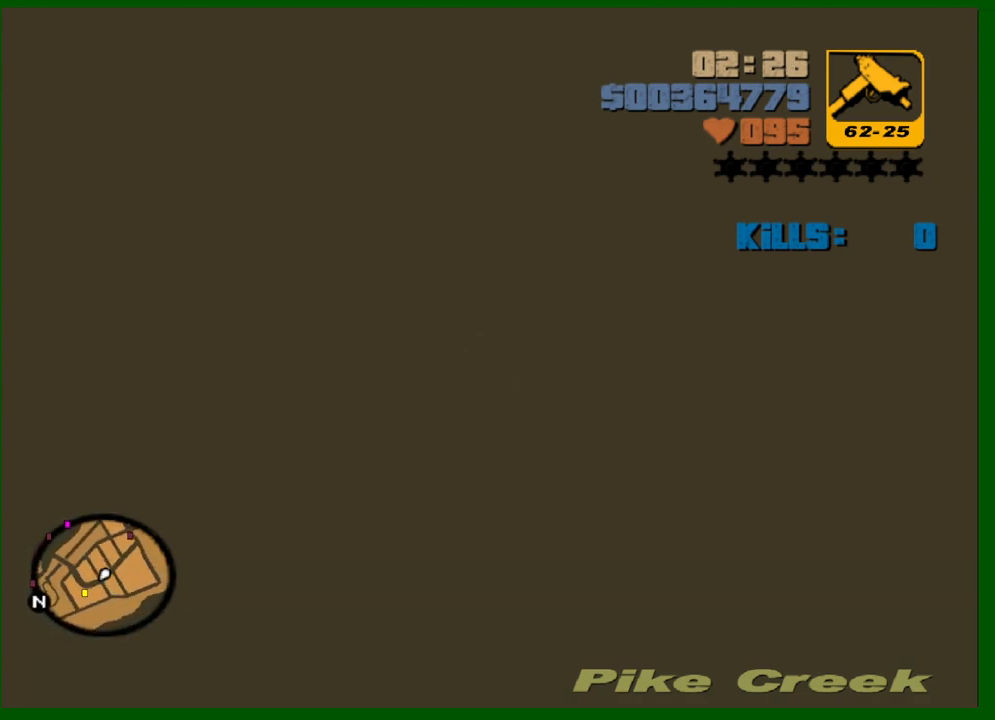
{"keys": ["s"], "mouse": [], "events": [[133, "a", "down"], [133, "up", "down"], [233, "a", "up"], [233, "up", "up"], [367, "a", "down"], [417, "up", "down"], [467, "a", "up"], [500, "up", "up"]]}
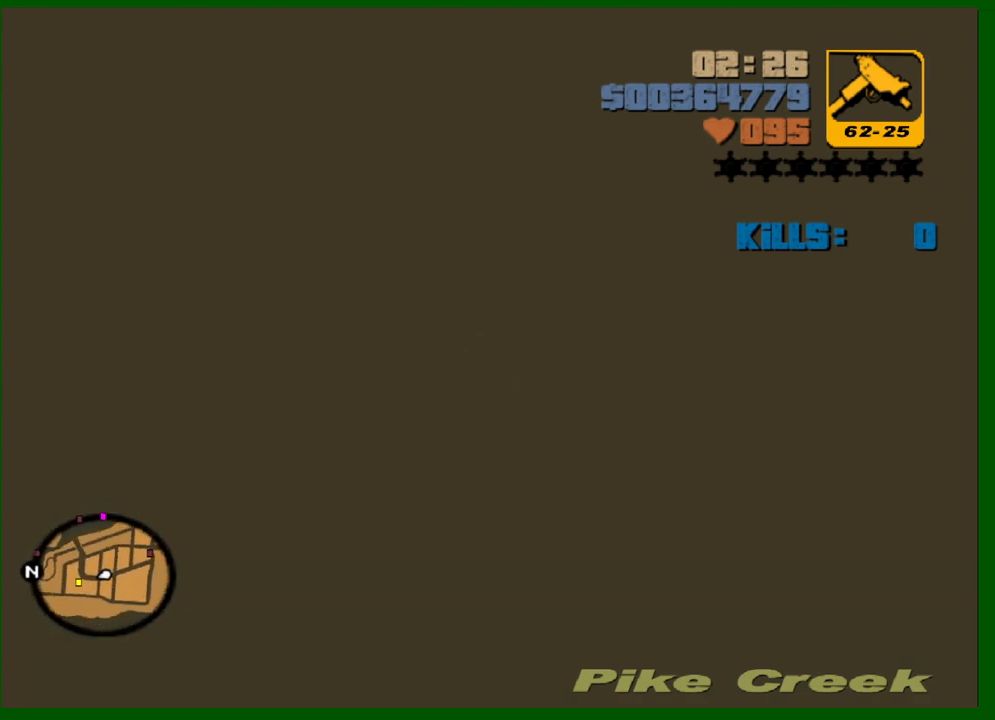
{"keys": ["s", "up"], "mouse": [], "events": [[100, "a", "down"], [200, "up", "down"], [233, "a", "up"], [283, "up", "up"], [383, "a", "down"], [433, "up", "down"], [483, "a", "up"]]}
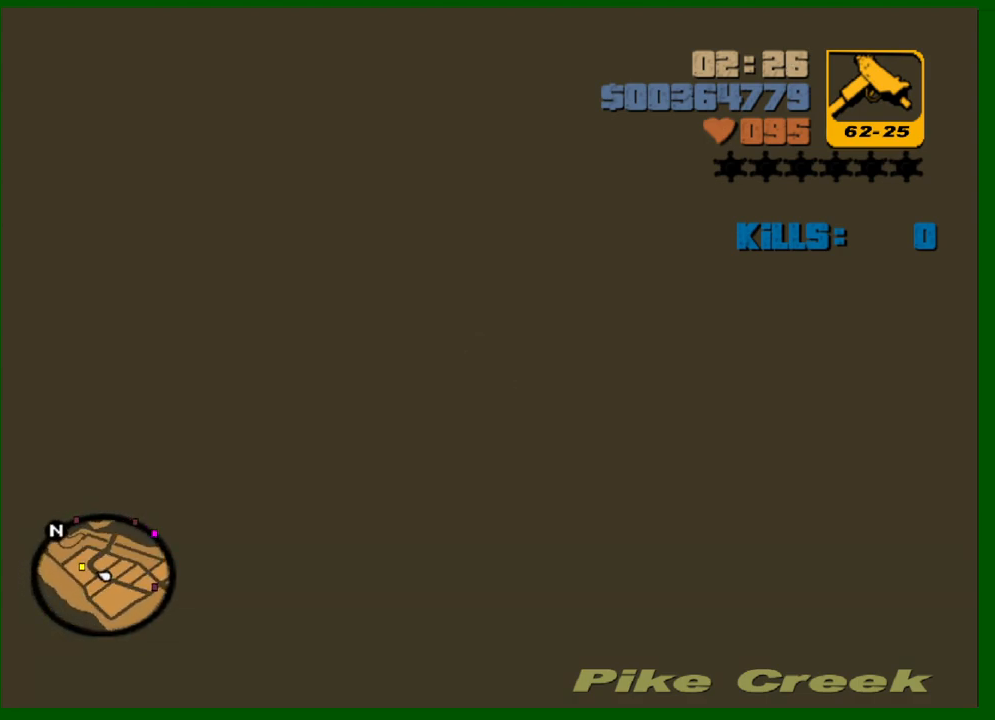
{"keys": ["s", "up"], "mouse": [], "events": [[17, "up", "up"], [117, "a", "down"], [167, "a", "up"], [167, "up", "down"], [250, "up", "up"], [300, "a", "down"], [350, "up", "down"], [450, "a", "up"]]}
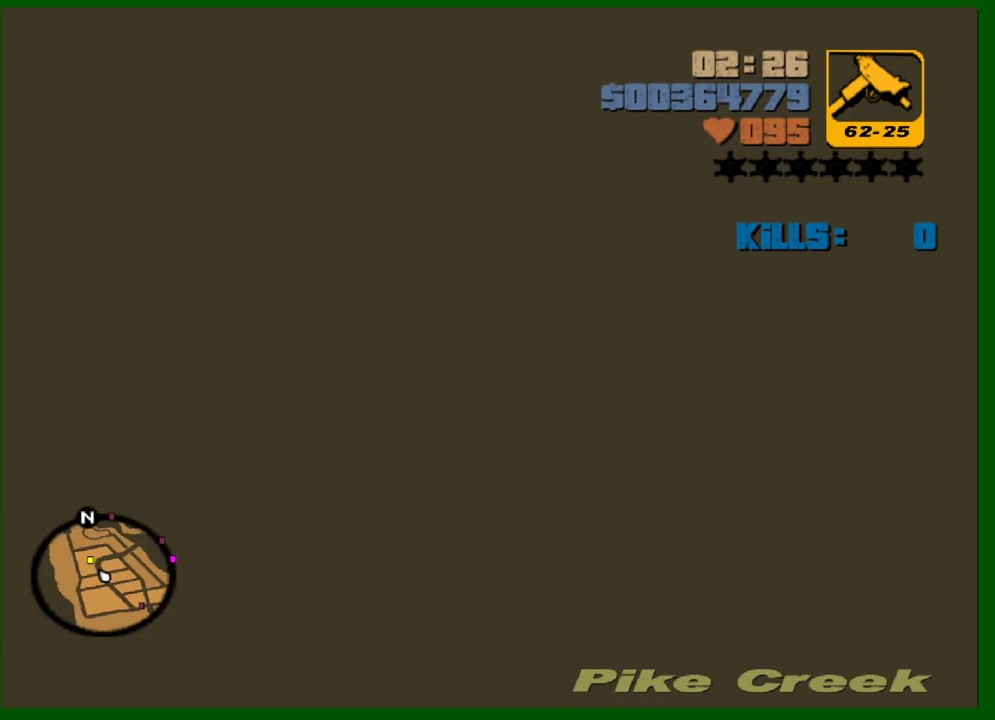
{"keys": ["a", "s", "up"], "mouse": [], "events": [[83, "a", "down"]]}
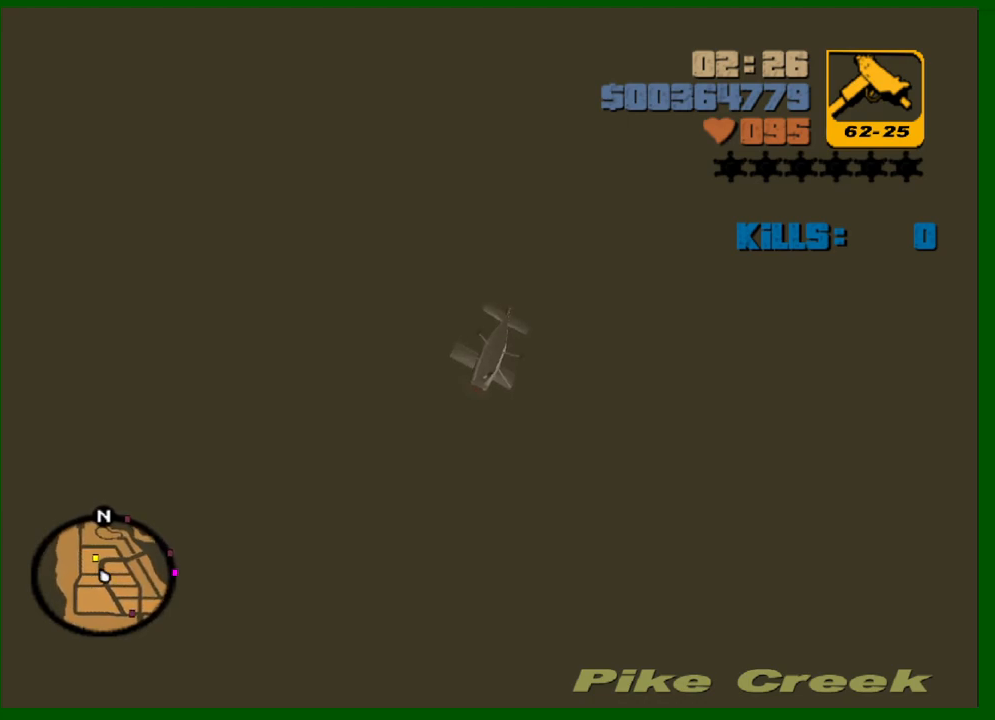
{"keys": ["s"], "mouse": [], "events": [[50, "a", "up"], [200, "a", "down"], [333, "a", "up"], [383, "up", "up"]]}
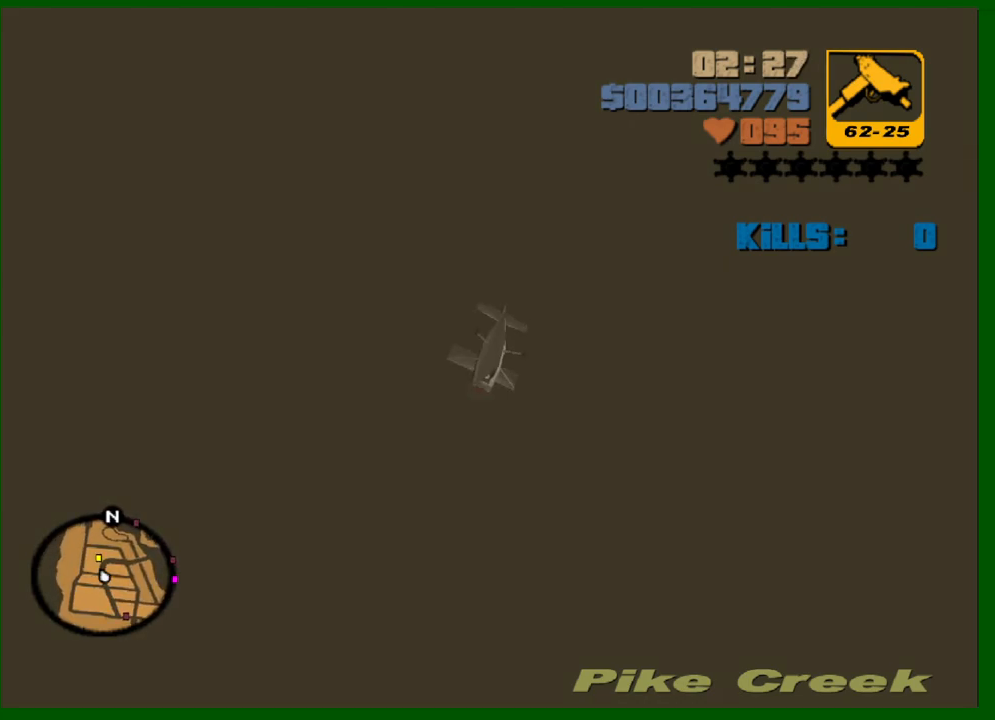
{"keys": ["s"], "mouse": [], "events": [[400, "d", "down"], [483, "d", "up"]]}
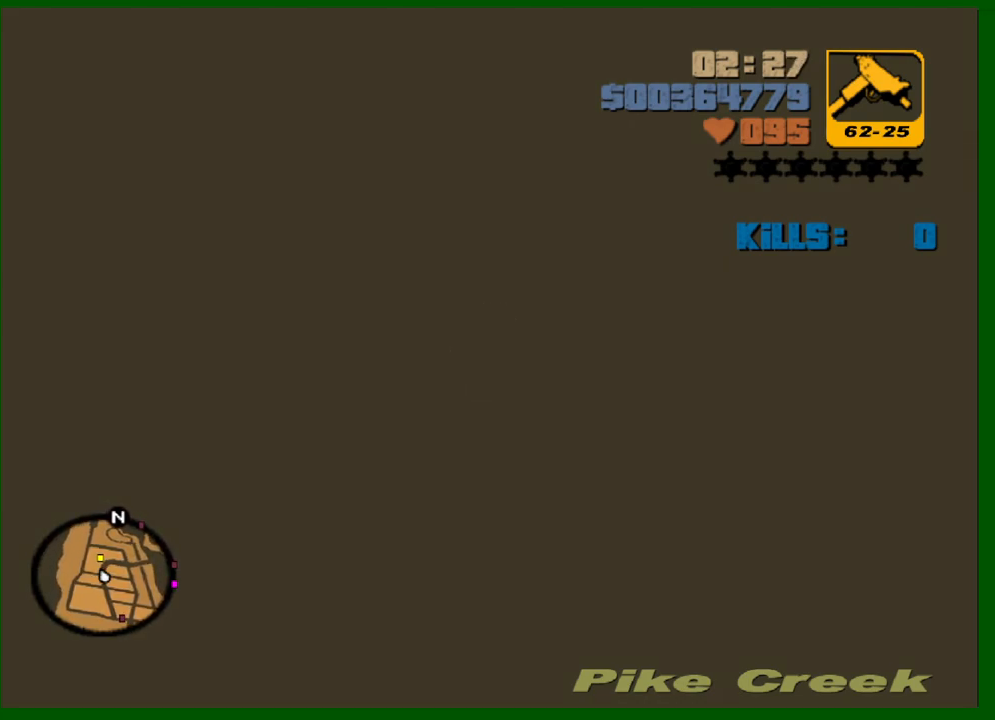
{"keys": ["s"], "mouse": [], "events": []}
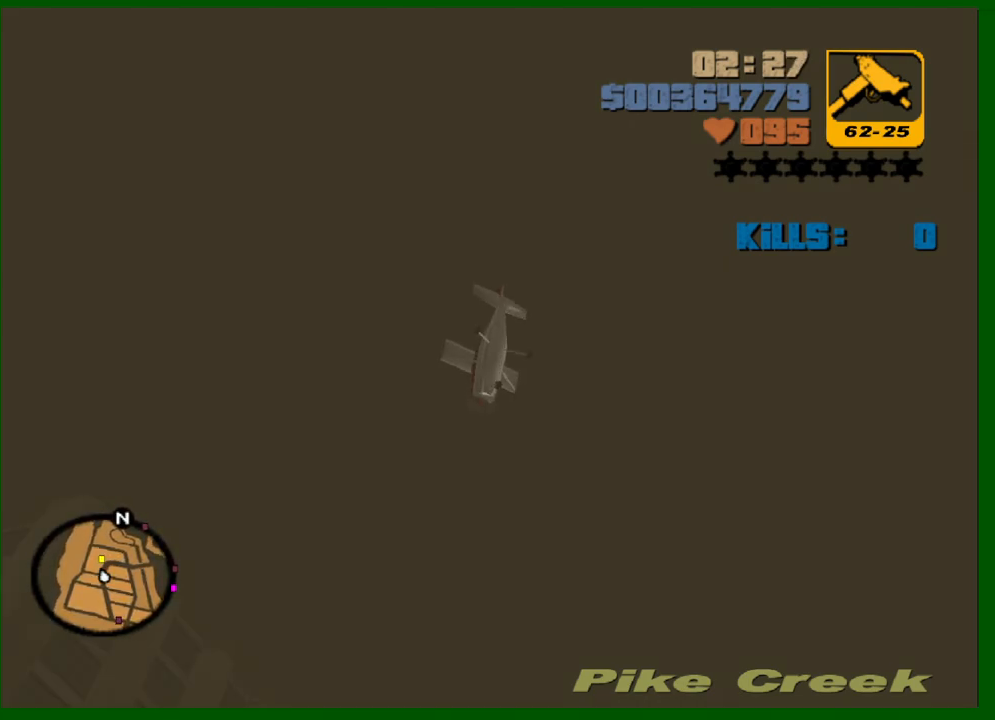
{"keys": ["d", "s"], "mouse": [], "events": [[100, "d", "down"], [233, "d", "up"], [483, "d", "down"]]}
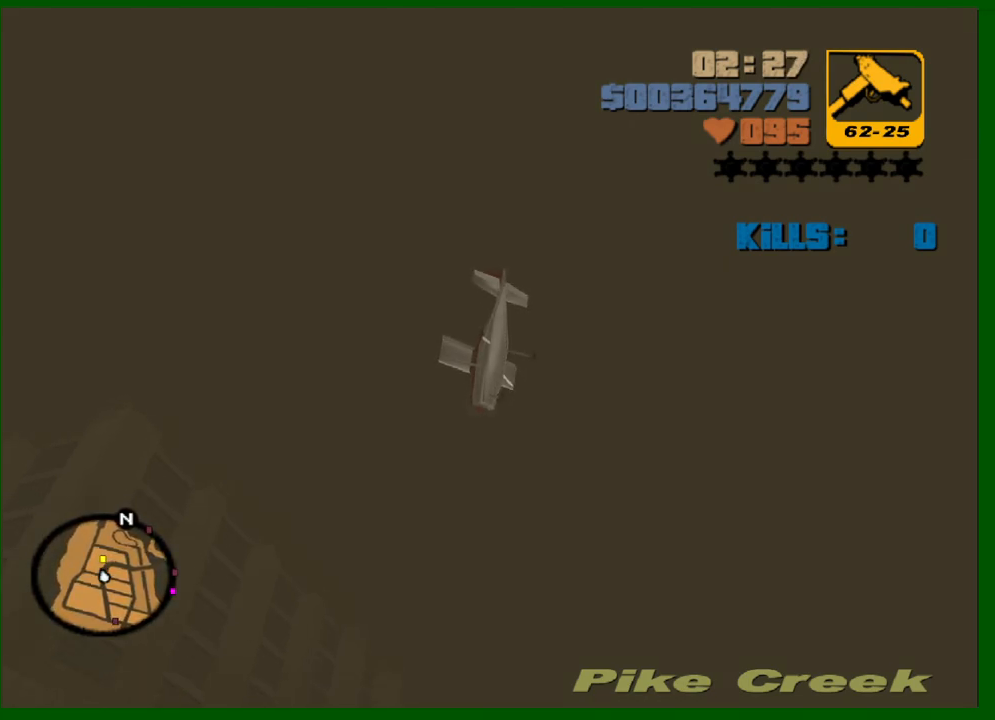
{"keys": ["d", "s"], "mouse": [], "events": [[67, "d", "up"], [167, "d", "down"]]}
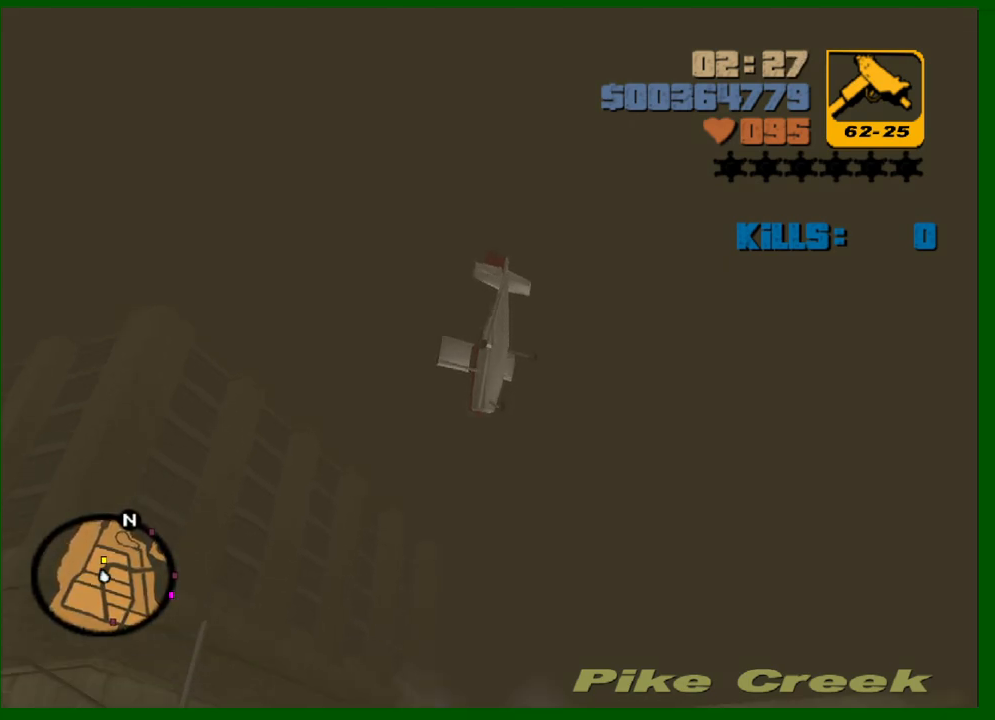
{"keys": ["d"], "mouse": [], "events": [[33, "d", "up"], [83, "d", "down"], [133, "down", "down"], [133, "s", "up"], [317, "down", "up"]]}
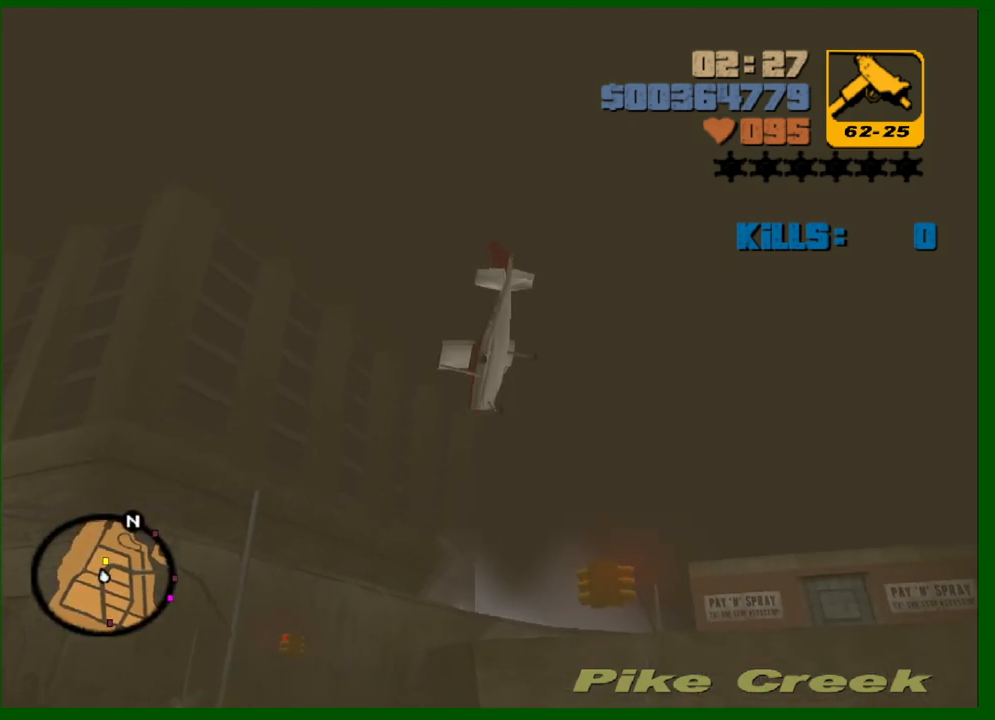
{"keys": ["d", "down"], "mouse": [], "events": [[150, "down", "down"]]}
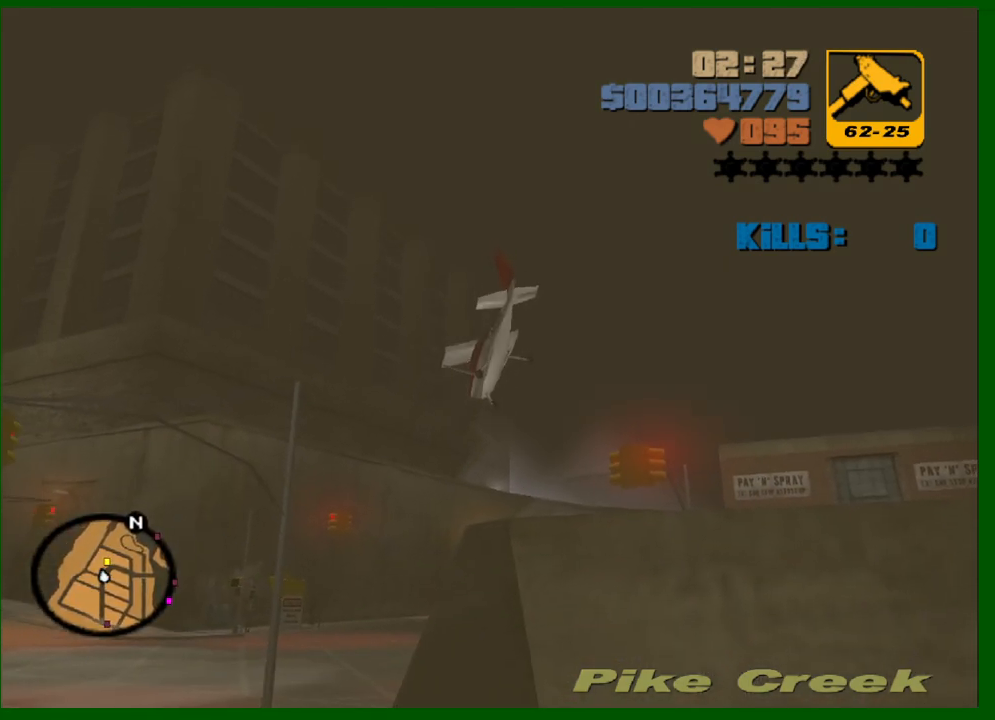
{"keys": ["w"], "mouse": [], "events": [[17, "down", "up"], [17, "w", "down"], [250, "d", "up"]]}
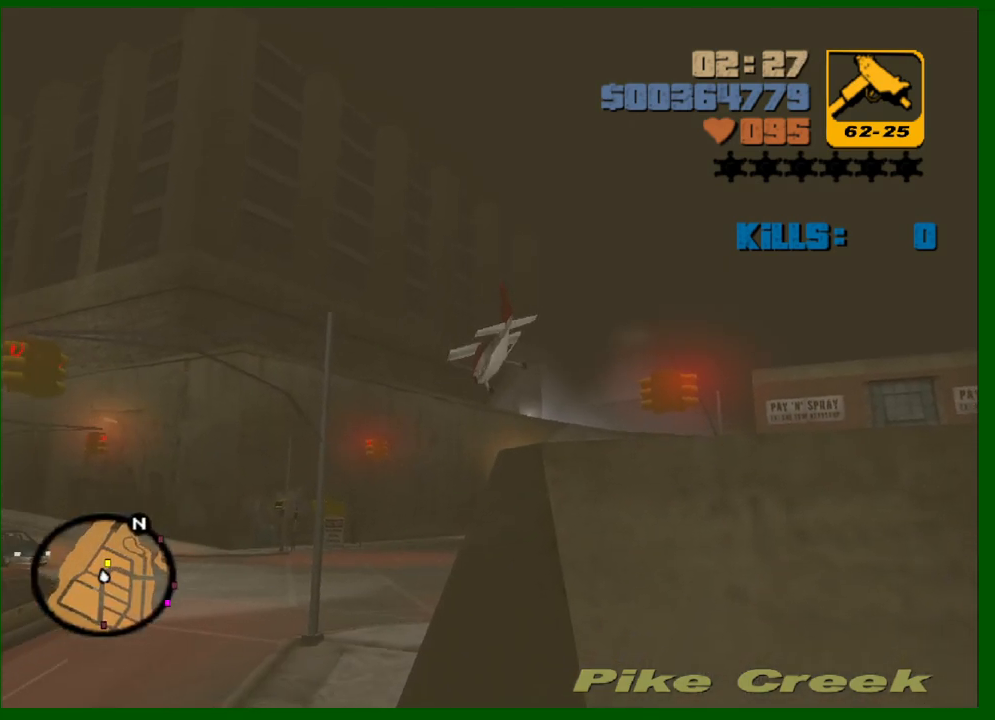
{"keys": ["d", "w"], "mouse": [], "events": [[33, "d", "down"], [133, "d", "up"], [267, "d", "down"]]}
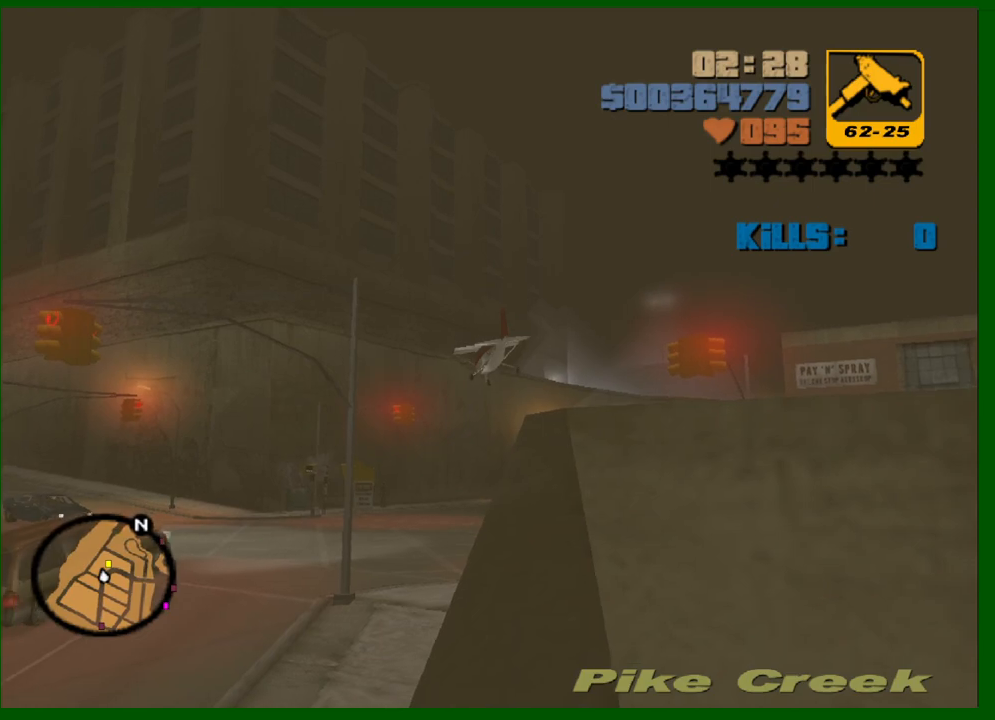
{"keys": ["d", "w"], "mouse": [], "events": []}
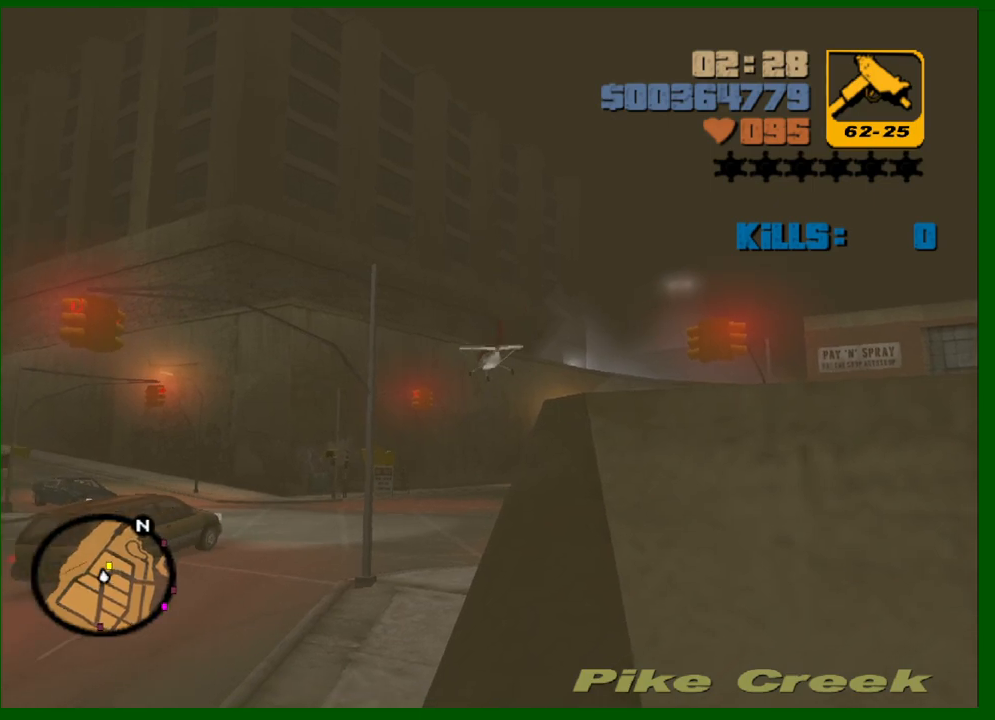
{"keys": ["s"], "mouse": [], "events": [[17, "w", "up"], [500, "d", "up"], [500, "s", "down"]]}
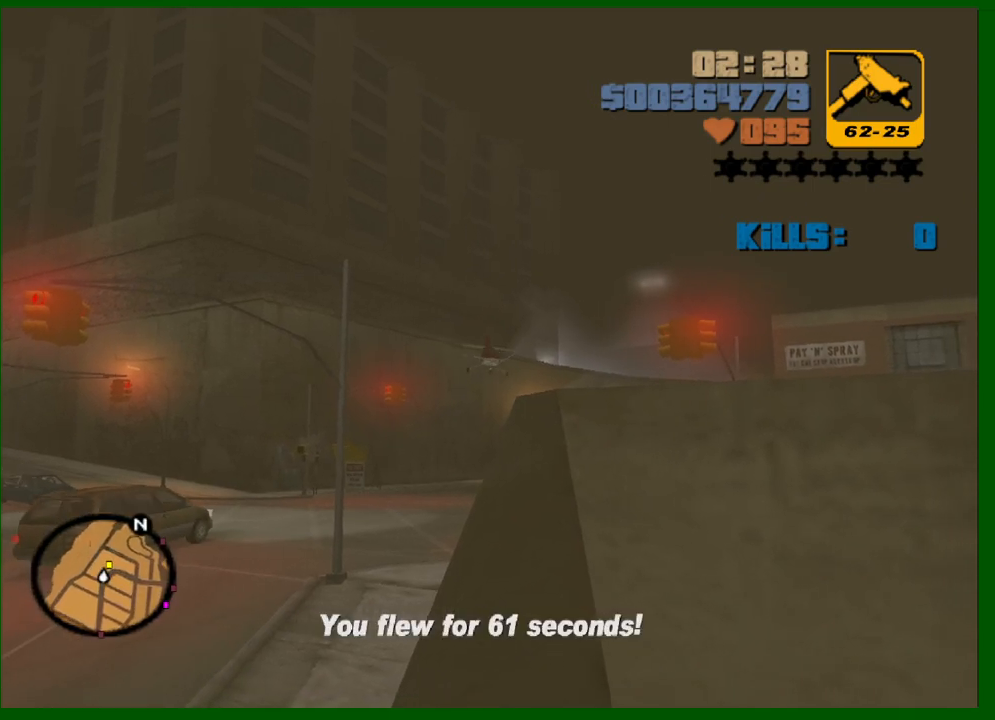
{"keys": ["s"], "mouse": [], "events": [[33, "a", "down"], [267, "a", "up"], [417, "a", "down"], [500, "a", "up"]]}
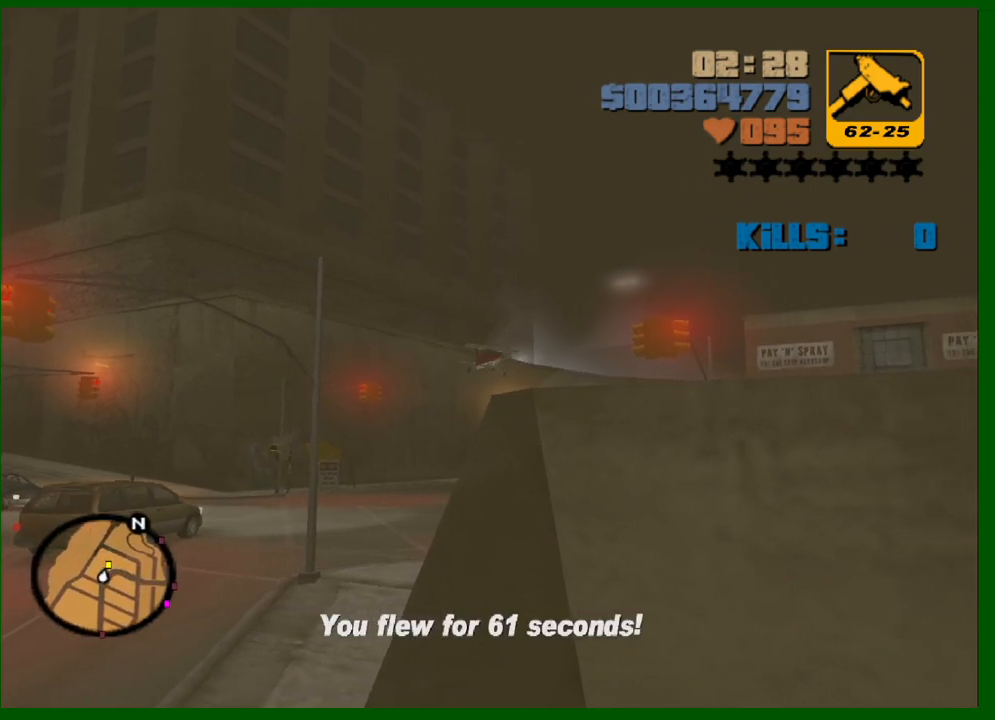
{"keys": ["s"], "mouse": [], "events": [[100, "a", "down"], [200, "a", "up"], [333, "a", "down"], [433, "a", "up"]]}
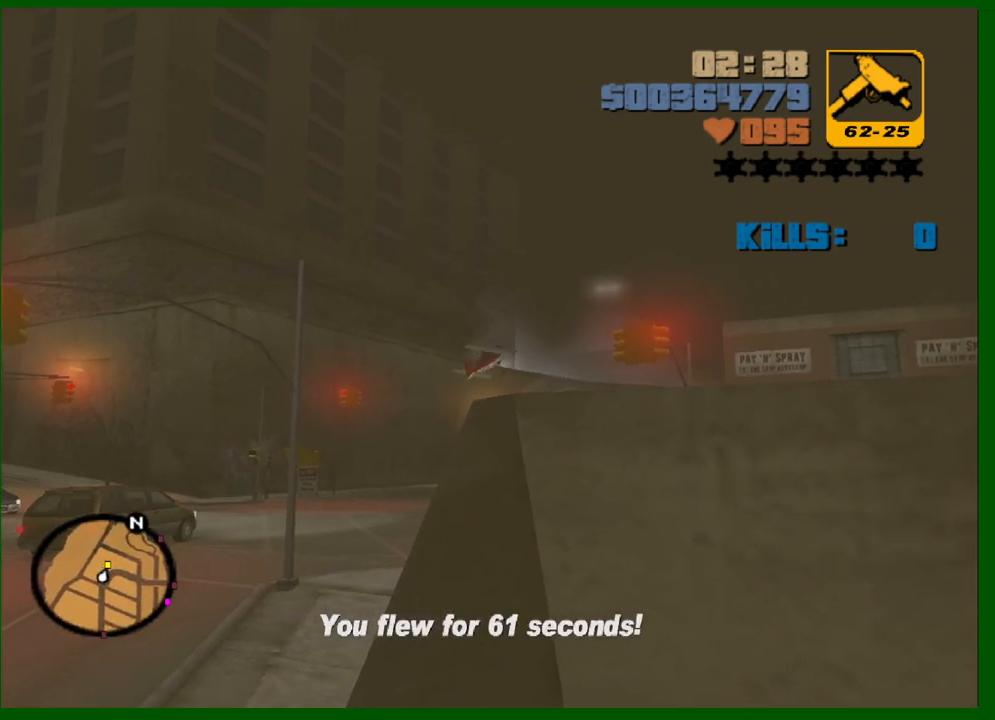
{"keys": ["a", "w"], "mouse": [], "events": [[117, "a", "down"], [167, "s", "up"], [350, "w", "down"]]}
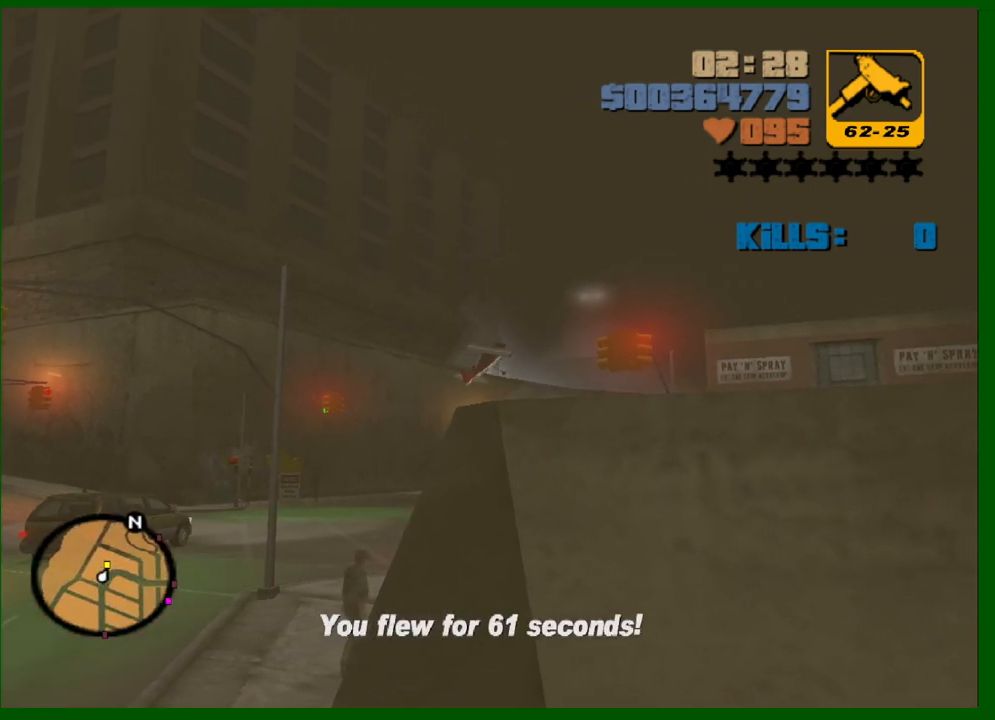
{"keys": ["w"], "mouse": [], "events": [[133, "up", "down"], [233, "up", "up"], [267, "a", "up"], [417, "a", "down"], [417, "up", "down"], [500, "a", "up"], [500, "up", "up"]]}
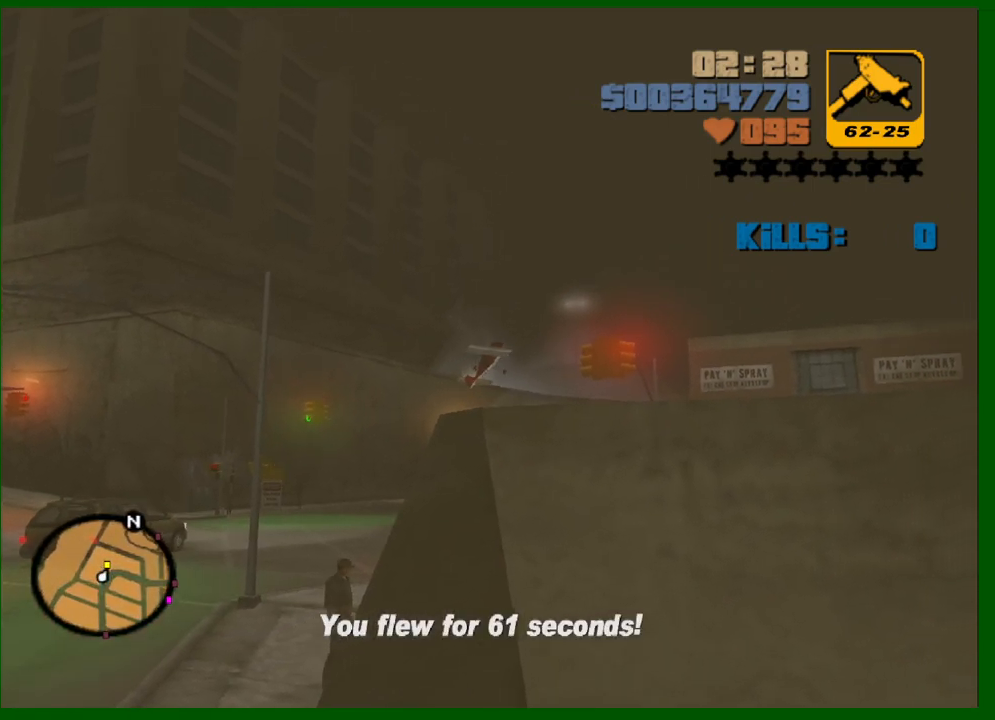
{"keys": ["a", "up", "w"], "mouse": [], "events": [[100, "up", "down"], [150, "a", "down"], [233, "up", "up"], [383, "up", "down"]]}
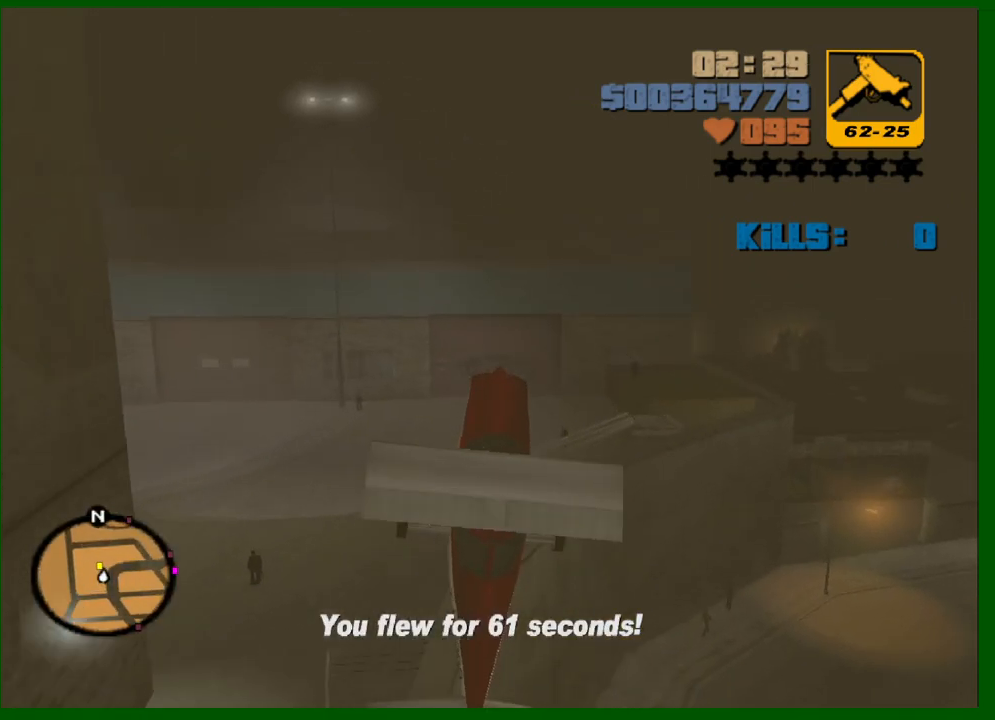
{"keys": ["a", "up"], "mouse": [], "events": [[17, "a", "up"], [117, "up", "up"], [167, "a", "down"], [167, "w", "up"], [200, "up", "down"]]}
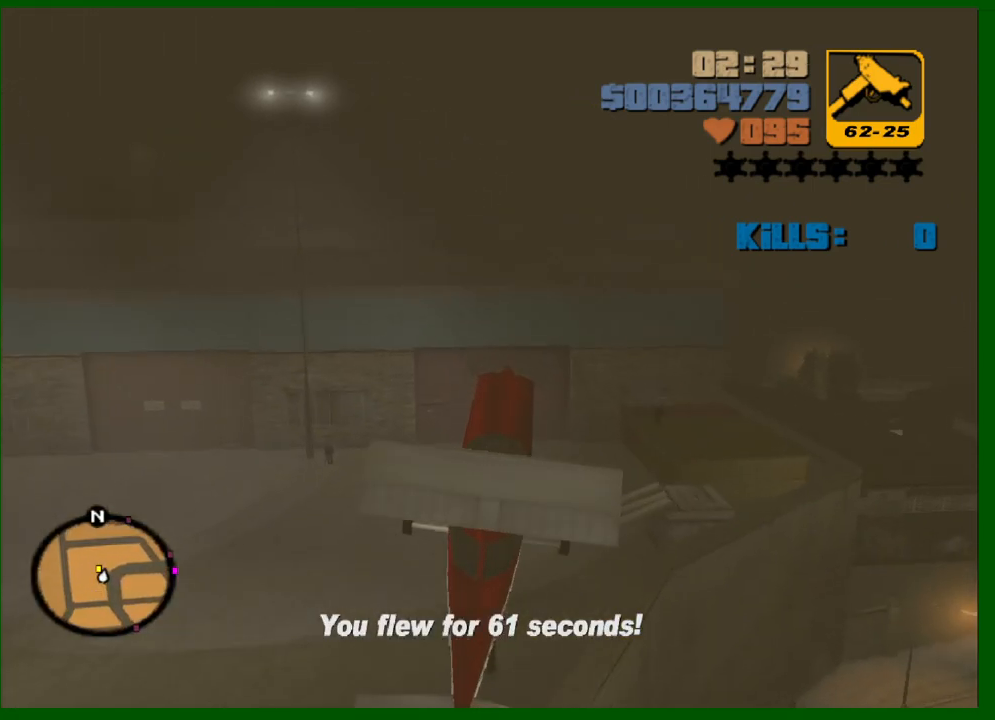
{"keys": ["a", "up"], "mouse": [], "events": []}
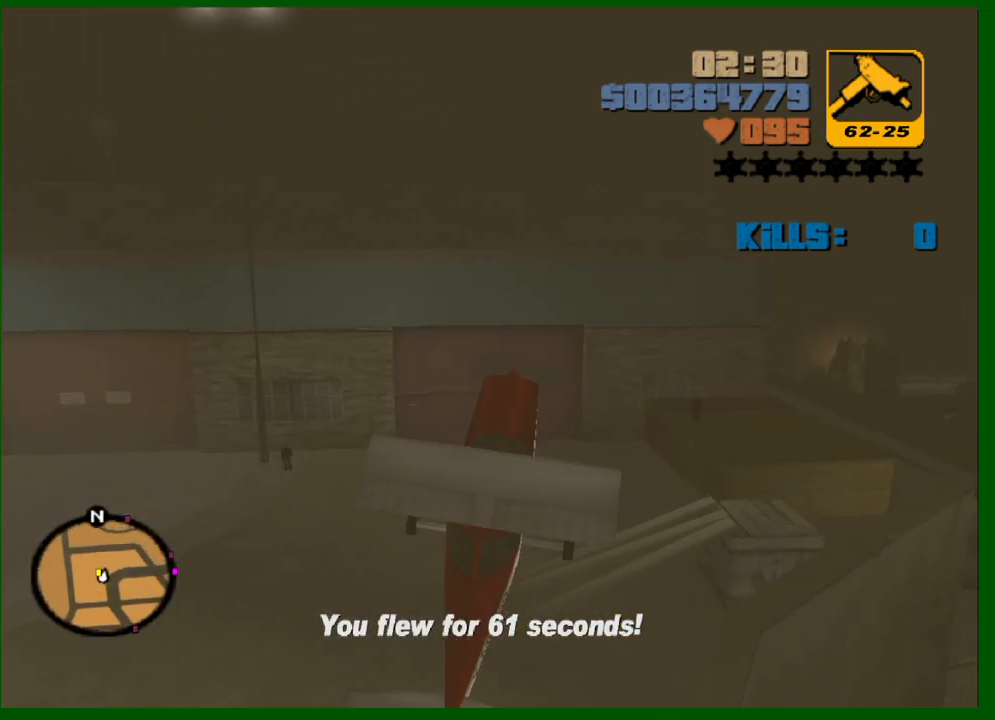
{"keys": ["a", "up", "w"], "mouse": [], "events": [[333, "w", "down"]]}
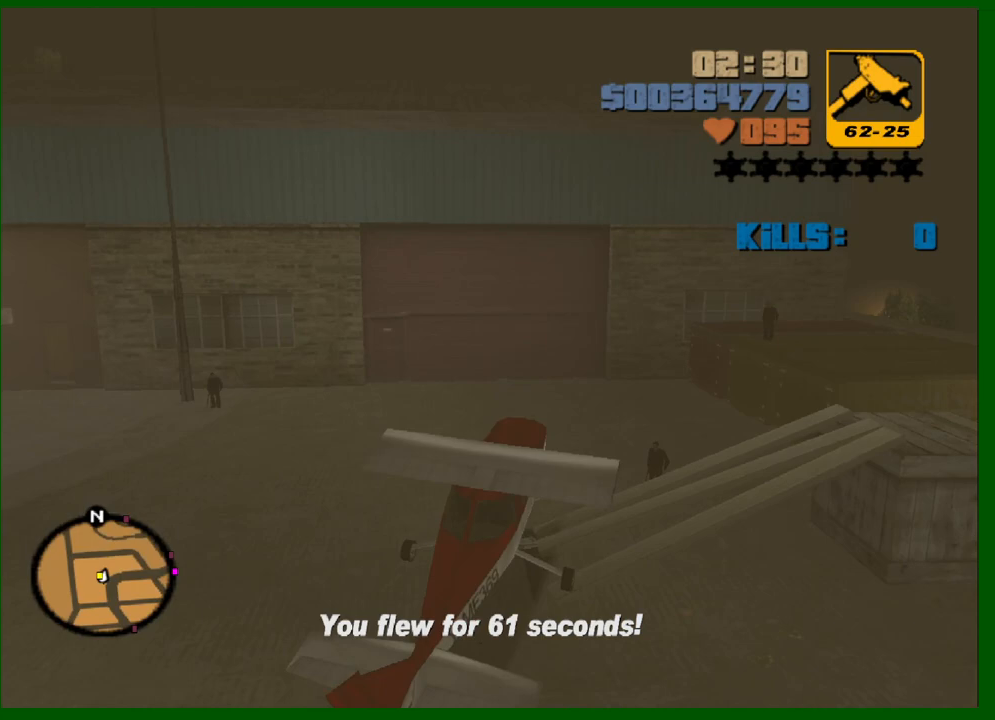
{"keys": ["a"], "mouse": [], "events": [[17, "up", "up"], [17, "w", "up"]]}